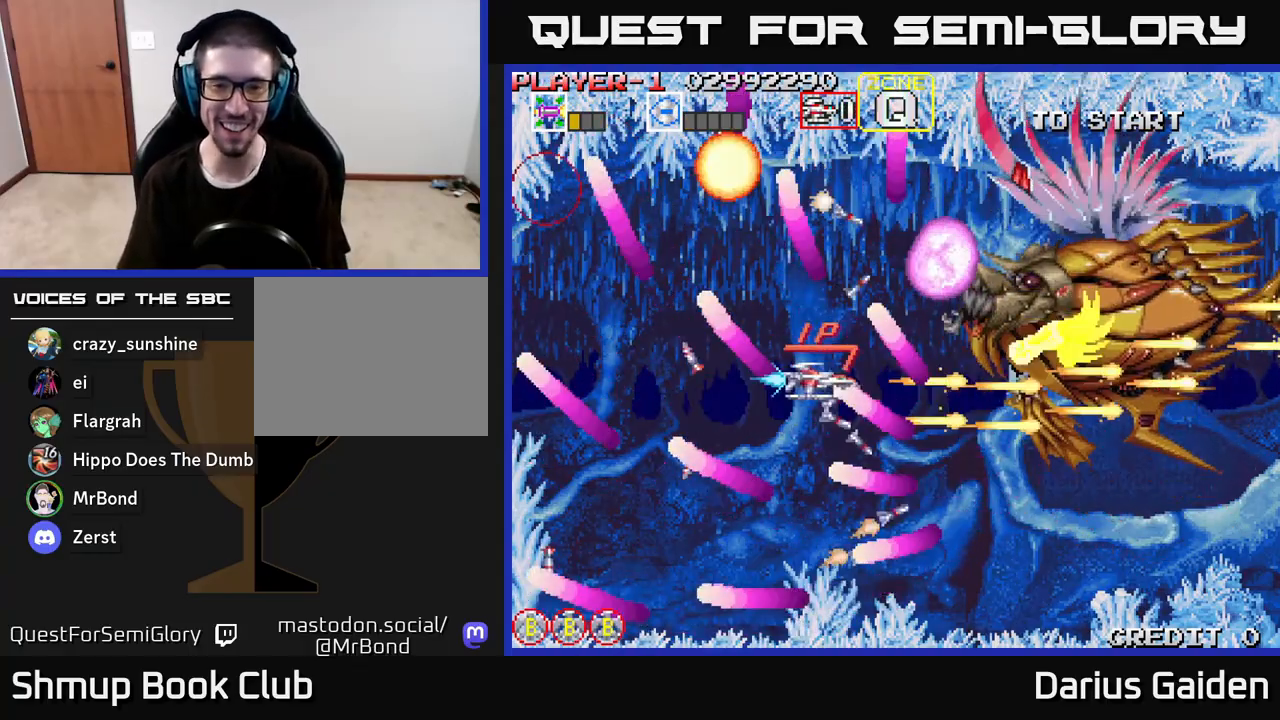
Gameplay with a controller (Xbox layout); each line is a JSON object with the inputs held at the frame after it. "events" lists button and stick changes between this image and that frame as [ms after this image, input, new state], when the widget could be followed in between.
{"buttons": ["R2", "DPAD_LEFT"], "left_stick": "center", "right_stick": "center", "events": [[100, "DPAD_RIGHT", "down"], [300, "DPAD_UP", "up"], [400, "DPAD_RIGHT", "up"], [450, "DPAD_LEFT", "down"]]}
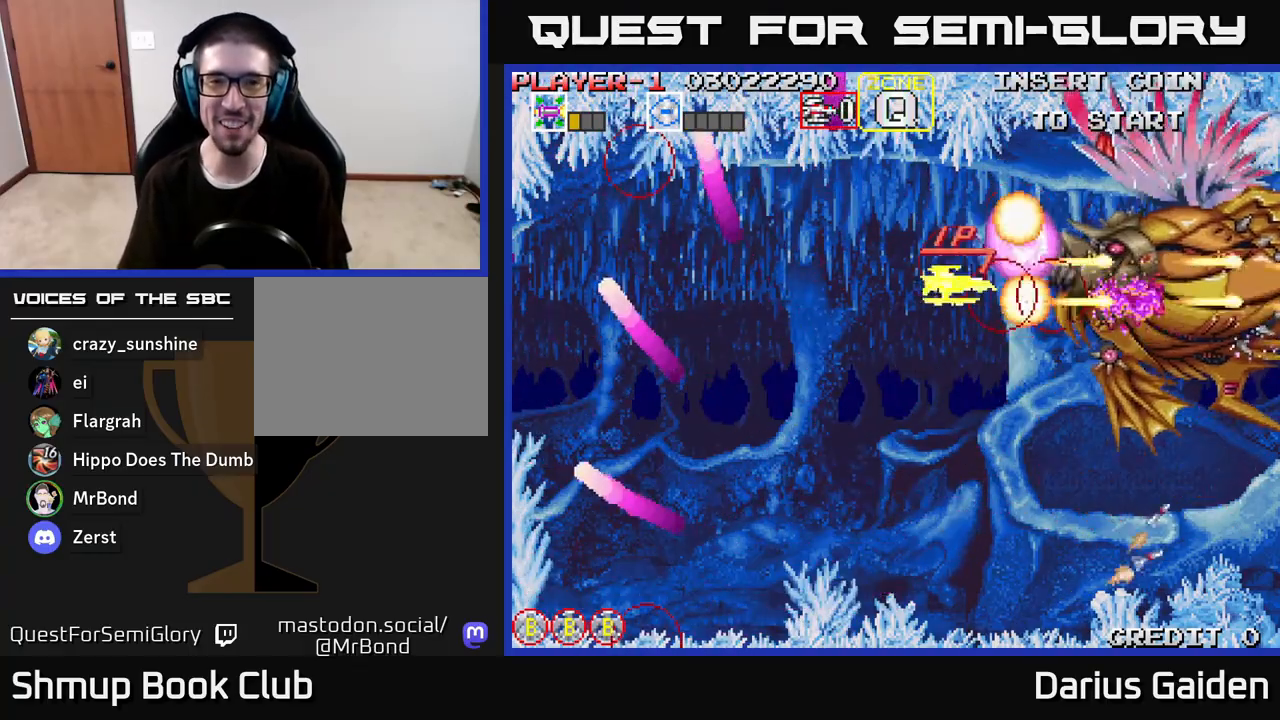
{"buttons": ["R2", "DPAD_DOWN", "DPAD_RIGHT"], "left_stick": "center", "right_stick": "center", "events": [[283, "DPAD_DOWN", "down"], [300, "DPAD_LEFT", "up"], [483, "DPAD_RIGHT", "down"]]}
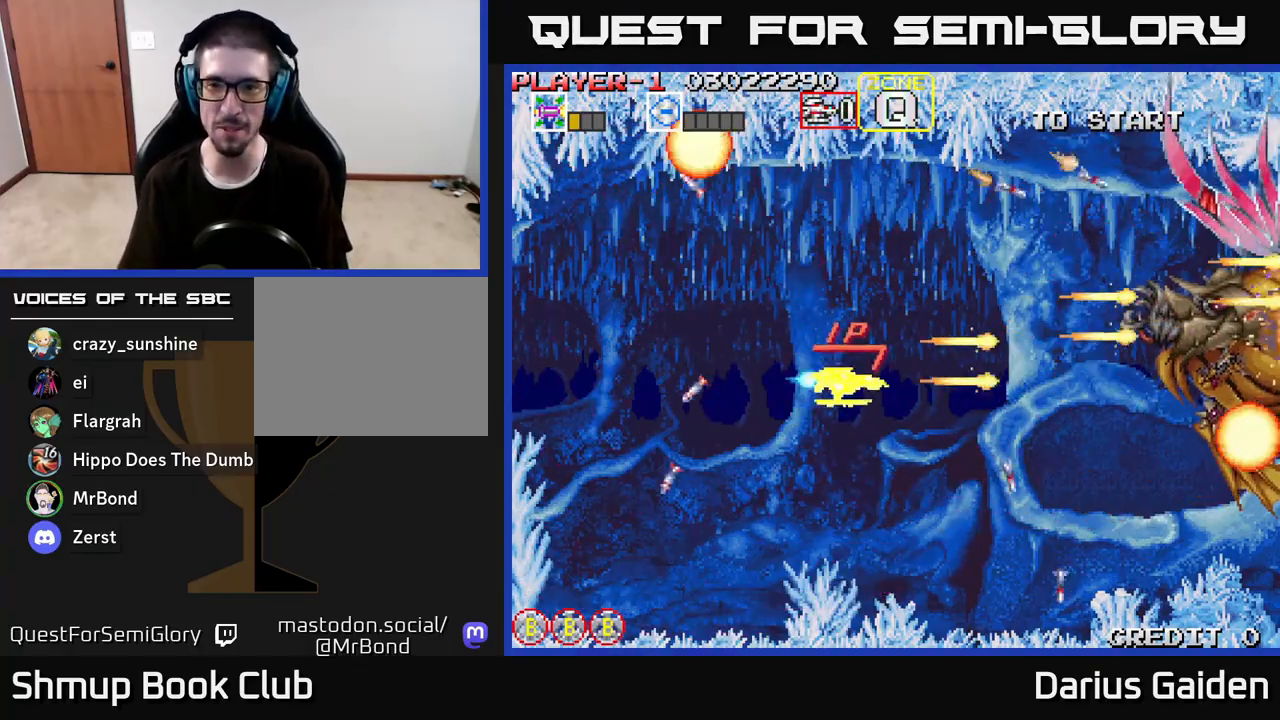
{"buttons": ["R2", "DPAD_UP", "DPAD_LEFT"], "left_stick": "center", "right_stick": "center", "events": [[317, "DPAD_DOWN", "up"], [317, "DPAD_RIGHT", "up"], [367, "DPAD_LEFT", "down"], [367, "DPAD_UP", "down"]]}
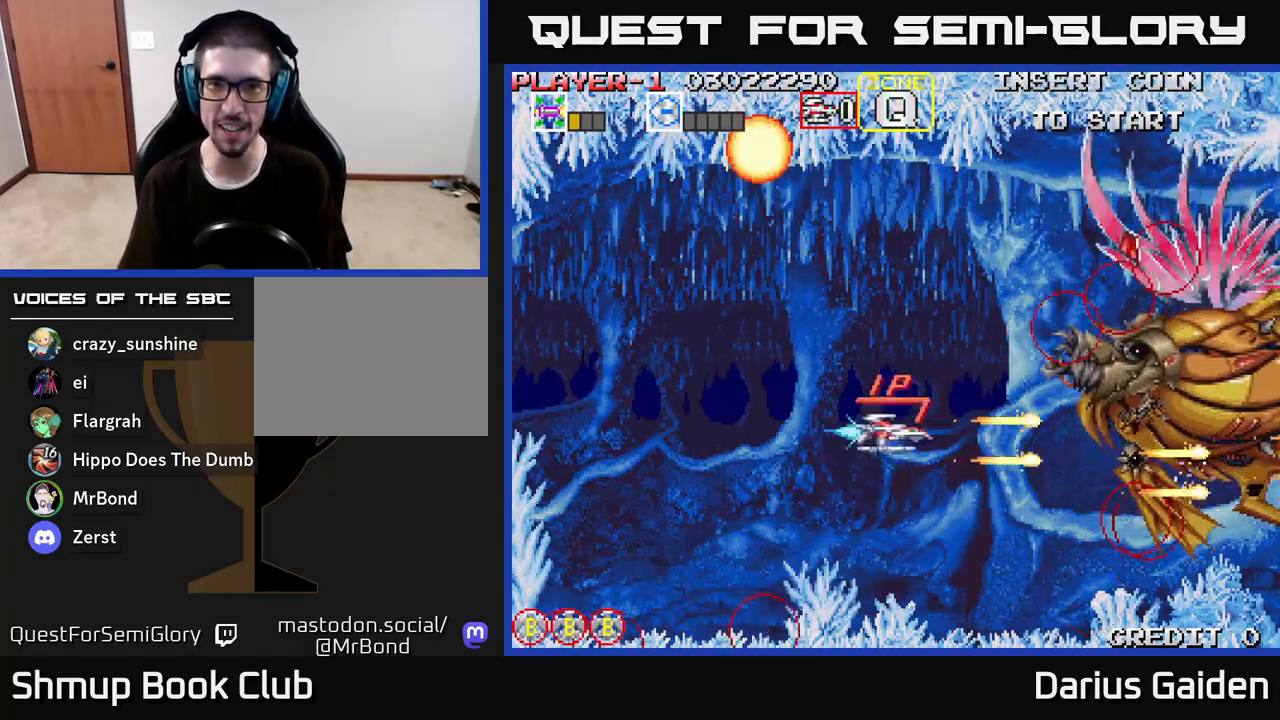
{"buttons": ["R2", "DPAD_RIGHT"], "left_stick": "center", "right_stick": "center", "events": [[217, "DPAD_UP", "up"], [400, "DPAD_LEFT", "up"], [417, "DPAD_DOWN", "down"], [467, "DPAD_DOWN", "up"], [467, "DPAD_RIGHT", "down"]]}
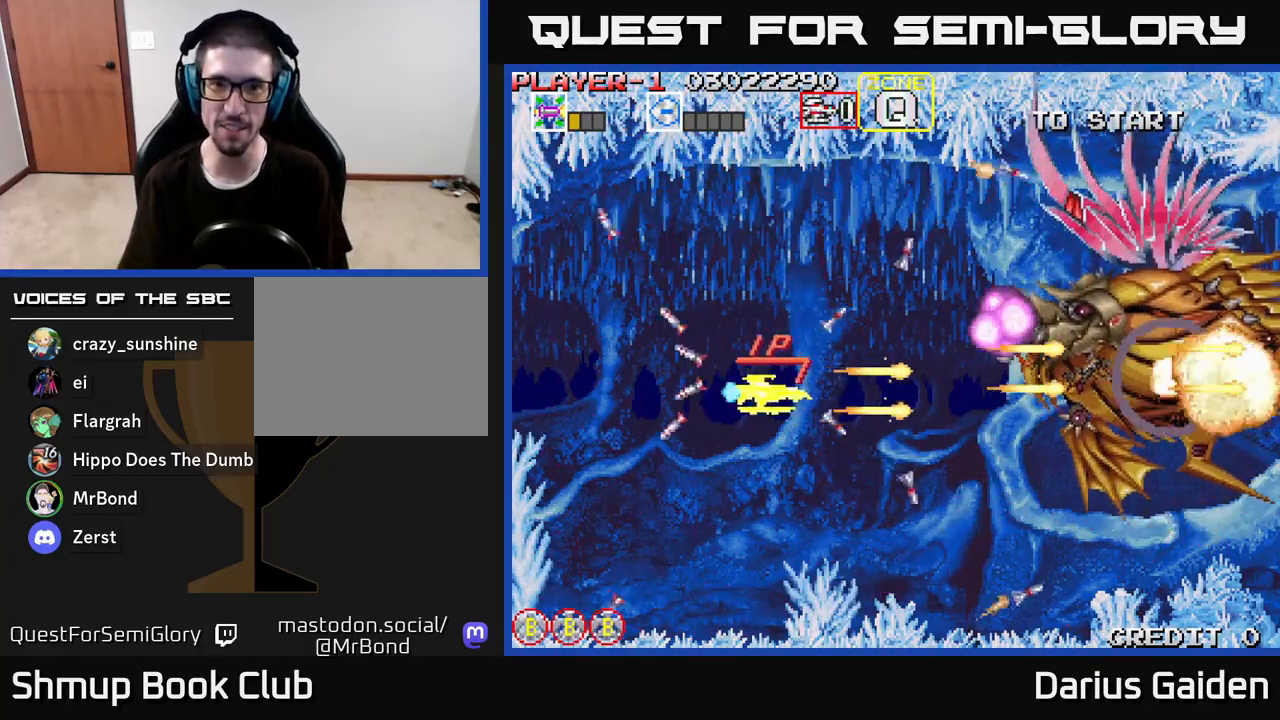
{"buttons": ["R2", "DPAD_RIGHT"], "left_stick": "center", "right_stick": "center", "events": [[117, "DPAD_RIGHT", "up"], [167, "DPAD_UP", "down"], [183, "DPAD_LEFT", "down"], [417, "DPAD_LEFT", "up"], [500, "DPAD_RIGHT", "down"], [500, "DPAD_UP", "up"]]}
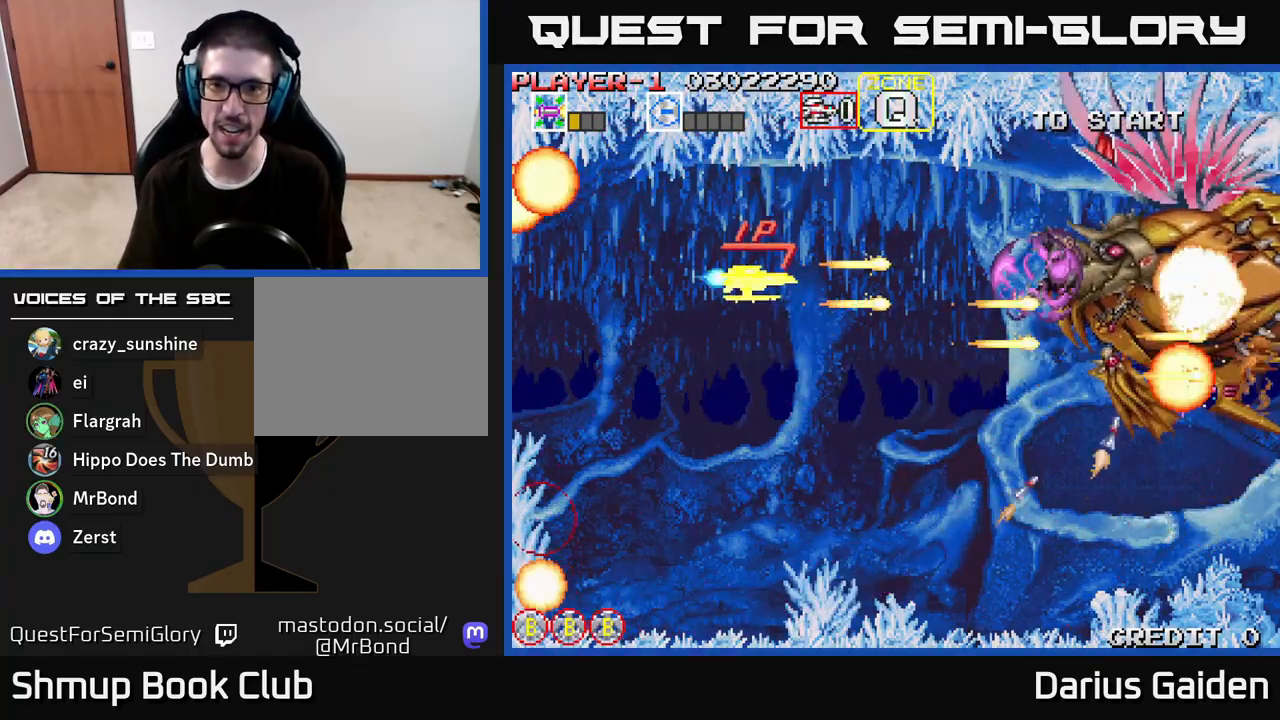
{"buttons": ["R2", "DPAD_RIGHT"], "left_stick": "center", "right_stick": "center", "events": [[100, "DPAD_DOWN", "down"], [150, "DPAD_RIGHT", "up"], [400, "DPAD_RIGHT", "down"], [450, "DPAD_DOWN", "up"]]}
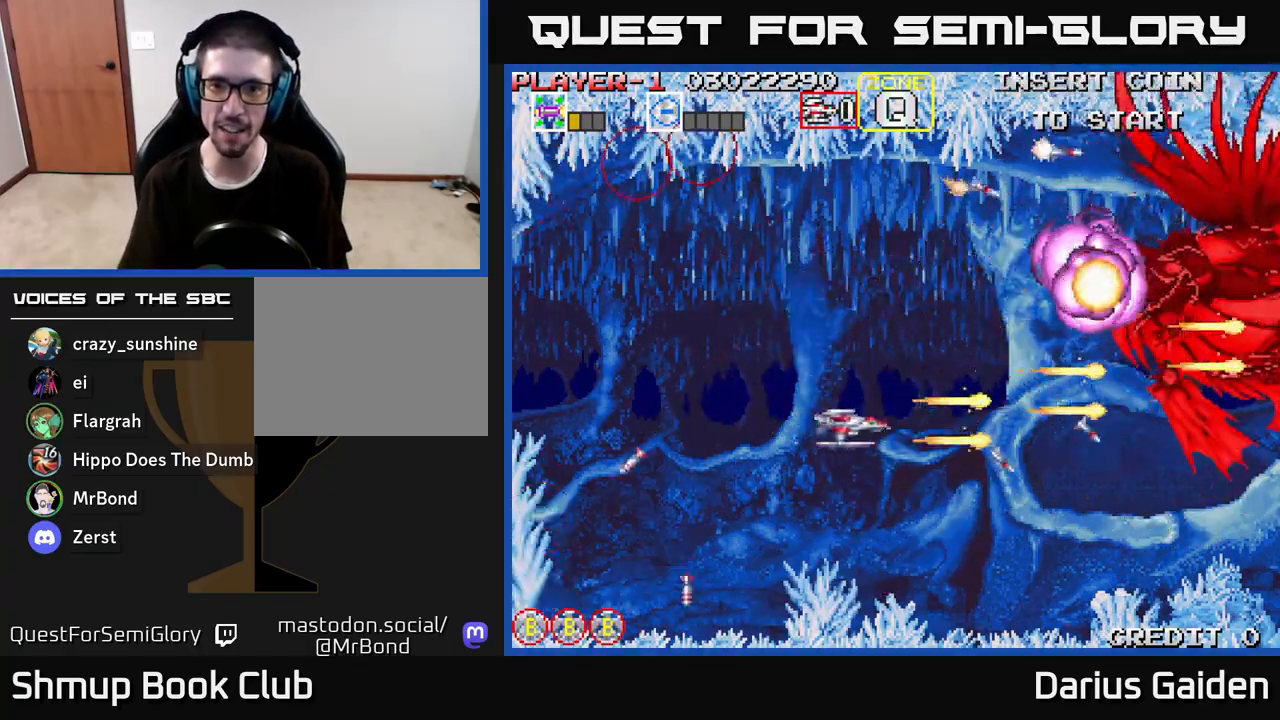
{"buttons": ["R2", "DPAD_UP", "DPAD_LEFT"], "left_stick": "center", "right_stick": "center", "events": [[100, "DPAD_DOWN", "down"], [283, "DPAD_DOWN", "up"], [300, "DPAD_RIGHT", "up"], [333, "DPAD_UP", "down"], [450, "DPAD_LEFT", "down"]]}
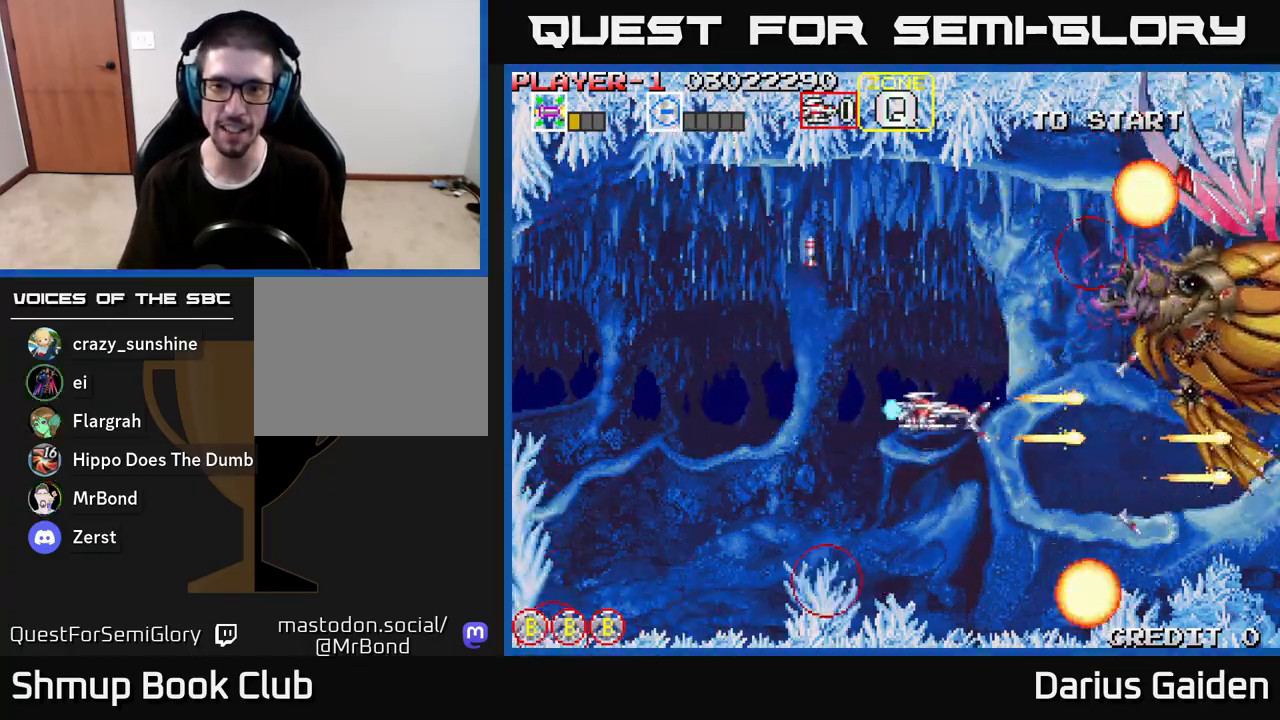
{"buttons": ["R2", "DPAD_RIGHT"], "left_stick": "center", "right_stick": "center", "events": [[17, "DPAD_UP", "up"], [267, "DPAD_LEFT", "up"], [300, "DPAD_RIGHT", "down"]]}
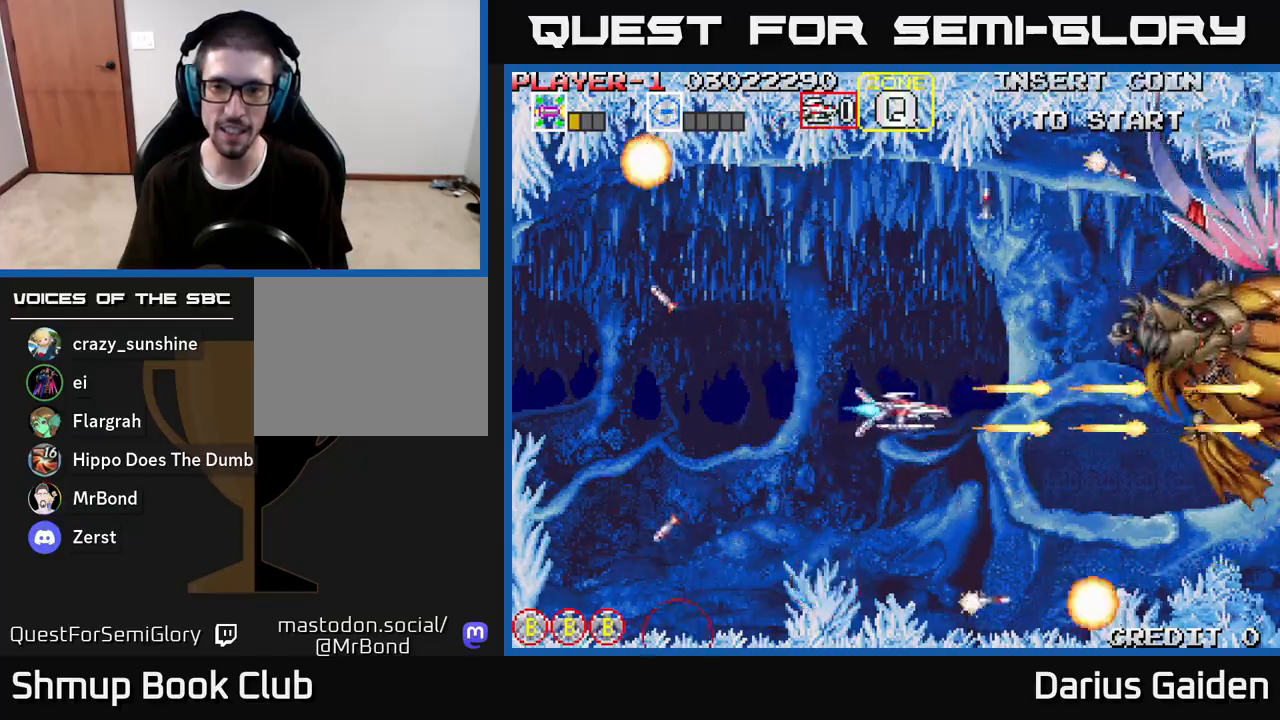
{"buttons": ["R2"], "left_stick": "center", "right_stick": "center", "events": [[83, "DPAD_RIGHT", "up"], [200, "DPAD_LEFT", "down"], [333, "DPAD_LEFT", "up"]]}
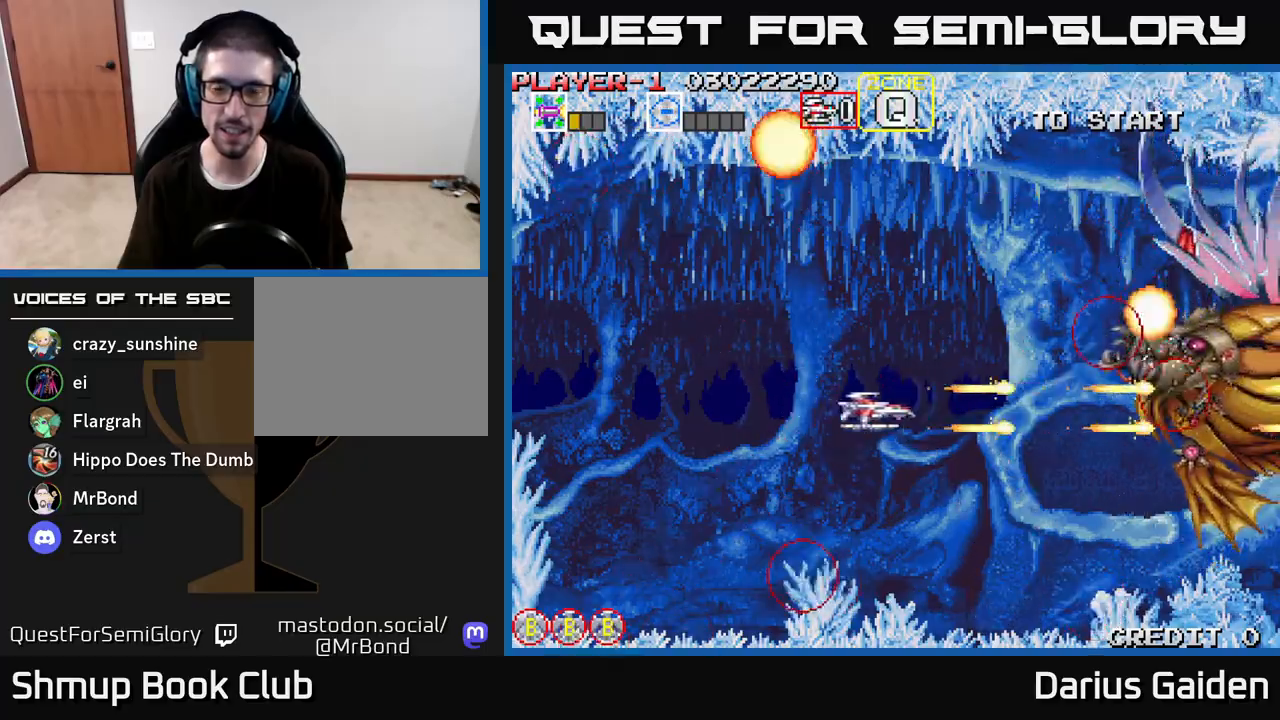
{"buttons": ["R2", "DPAD_LEFT"], "left_stick": "center", "right_stick": "center", "events": [[350, "DPAD_LEFT", "down"]]}
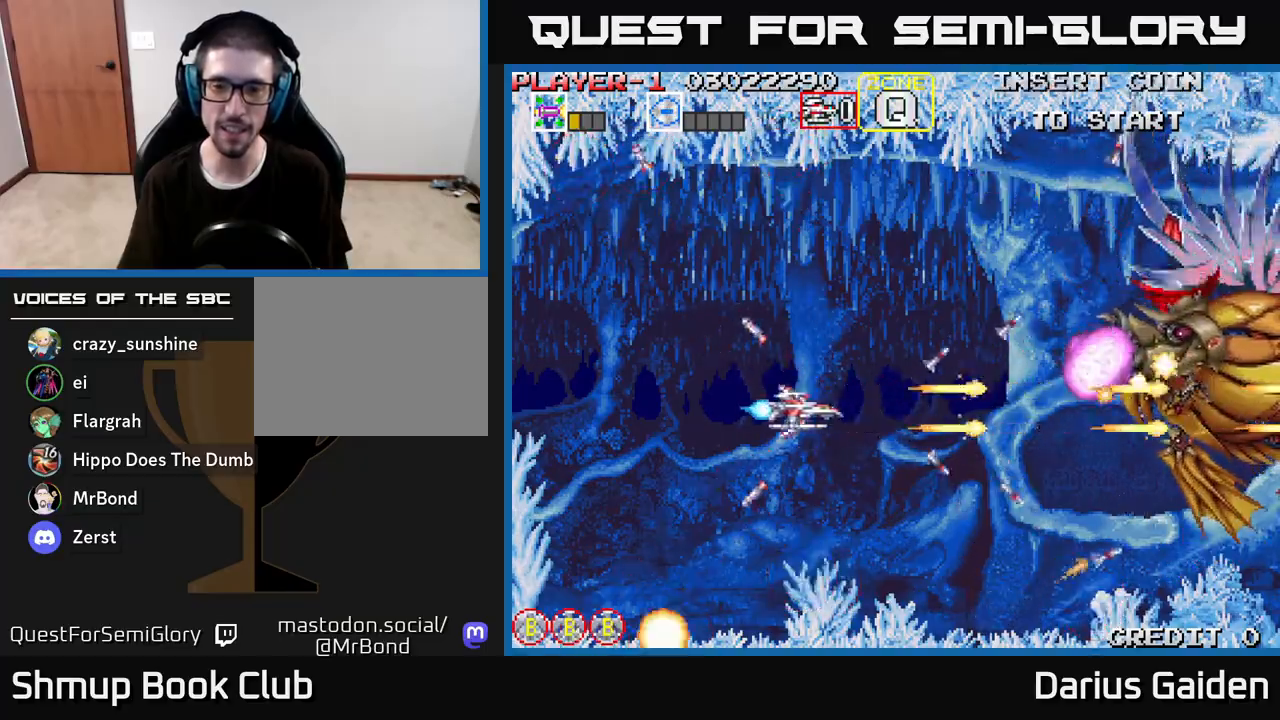
{"buttons": ["R2", "DPAD_LEFT"], "left_stick": "center", "right_stick": "center", "events": [[133, "DPAD_UP", "down"], [150, "DPAD_LEFT", "up"], [250, "DPAD_RIGHT", "down"], [267, "DPAD_UP", "up"], [317, "DPAD_RIGHT", "up"], [333, "DPAD_DOWN", "down"], [417, "DPAD_LEFT", "down"], [467, "DPAD_DOWN", "up"]]}
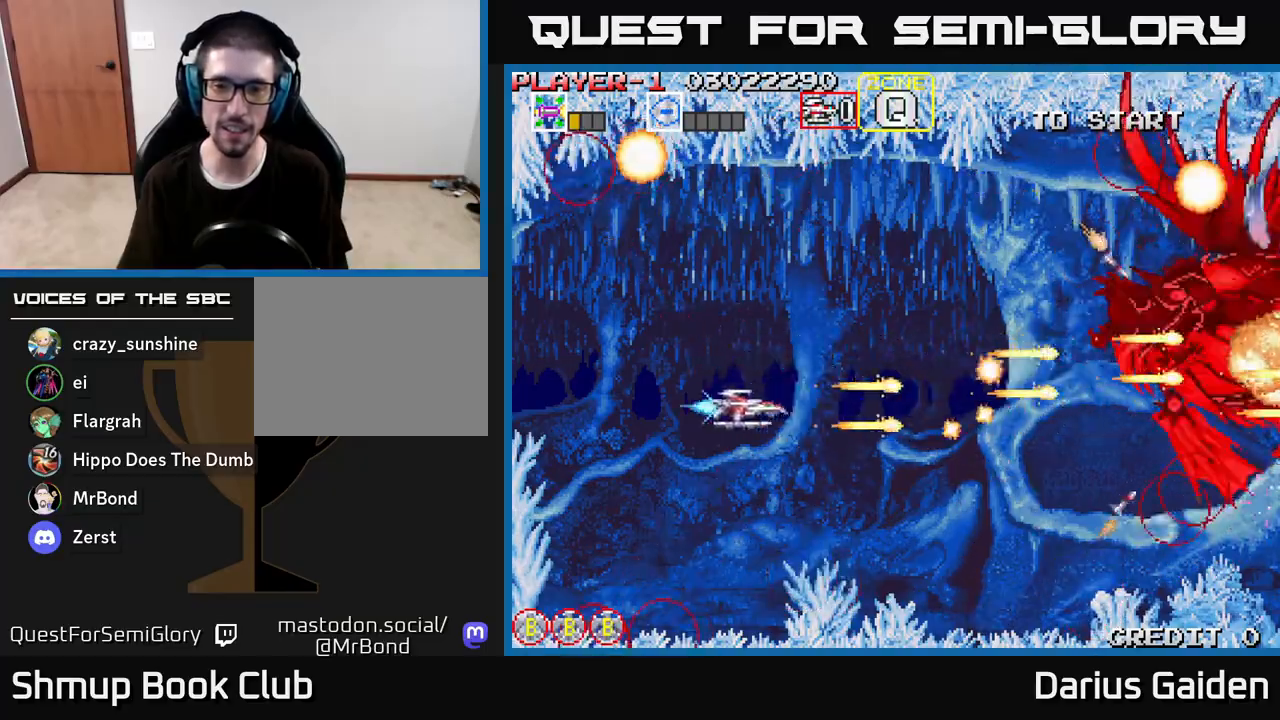
{"buttons": ["R2", "DPAD_UP", "DPAD_LEFT"], "left_stick": "center", "right_stick": "center", "events": [[67, "DPAD_DOWN", "down"], [83, "DPAD_LEFT", "up"], [167, "DPAD_DOWN", "up"], [217, "DPAD_LEFT", "down"], [217, "DPAD_UP", "down"], [317, "DPAD_UP", "up"], [383, "DPAD_LEFT", "up"], [467, "DPAD_UP", "down"], [483, "DPAD_LEFT", "down"]]}
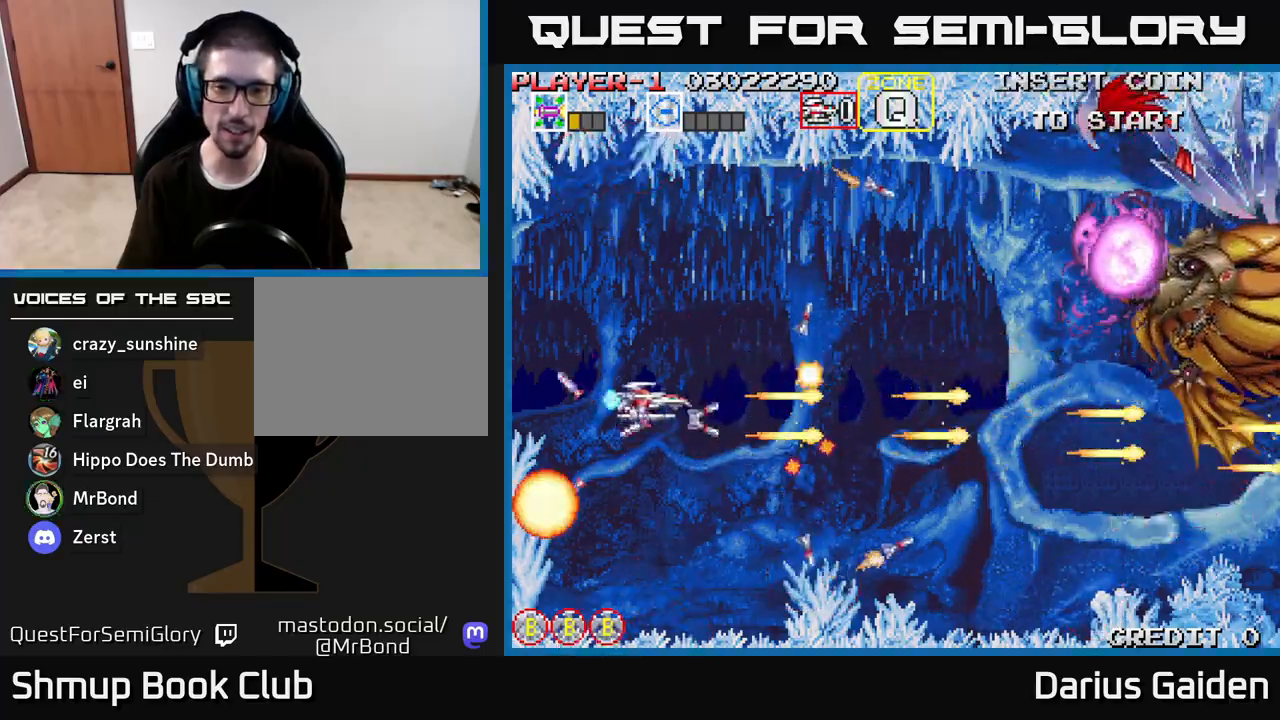
{"buttons": ["R2", "DPAD_DOWN", "DPAD_RIGHT"], "left_stick": "center", "right_stick": "center", "events": [[83, "DPAD_LEFT", "up"], [250, "DPAD_RIGHT", "down"], [317, "DPAD_UP", "up"], [483, "DPAD_DOWN", "down"]]}
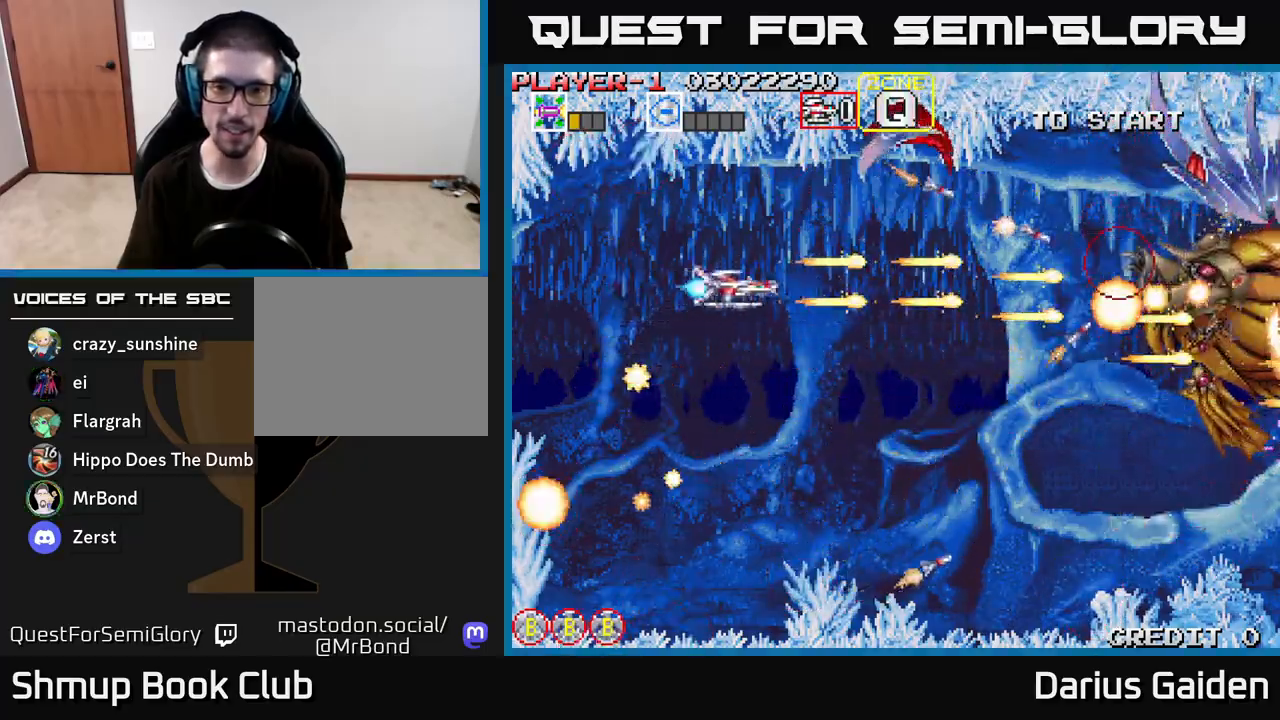
{"buttons": ["R2", "DPAD_DOWN", "DPAD_RIGHT"], "left_stick": "center", "right_stick": "center", "events": []}
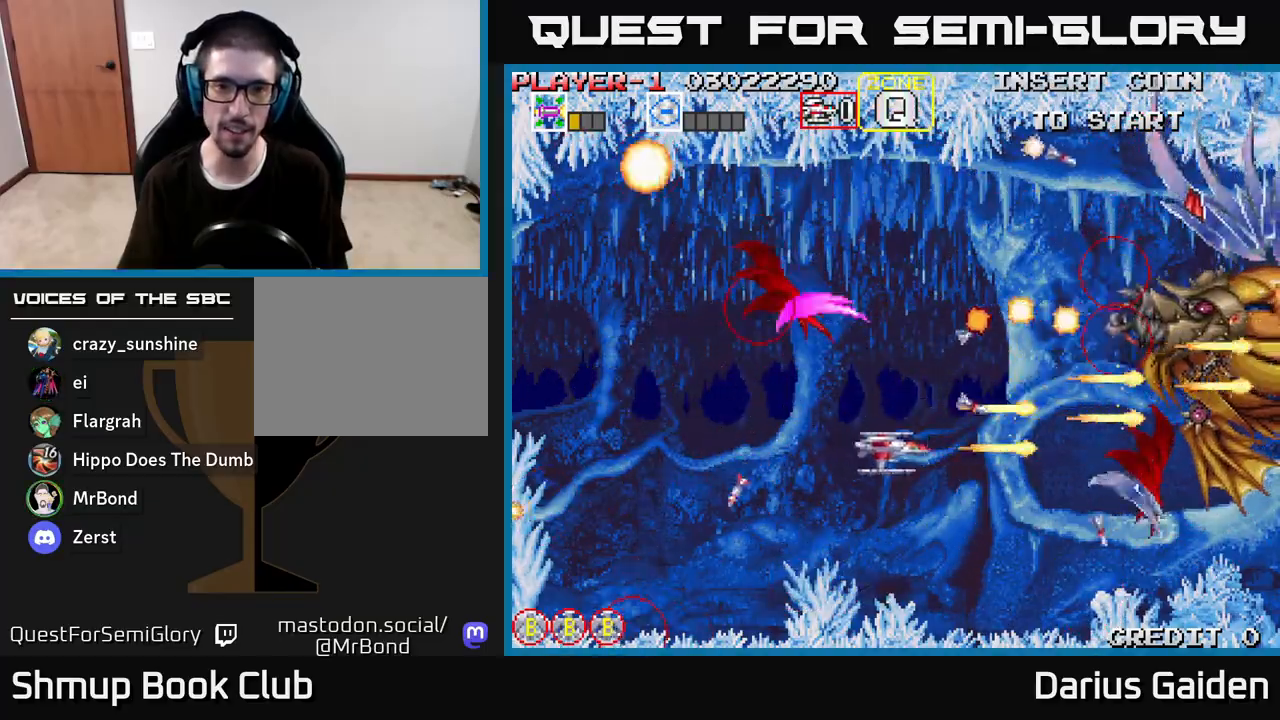
{"buttons": ["L2", "R2", "DPAD_UP"], "left_stick": "center", "right_stick": "center", "events": [[183, "DPAD_DOWN", "up"], [233, "DPAD_RIGHT", "up"], [350, "DPAD_RIGHT", "down"], [483, "L2", "down"], [500, "DPAD_RIGHT", "up"], [500, "DPAD_UP", "down"]]}
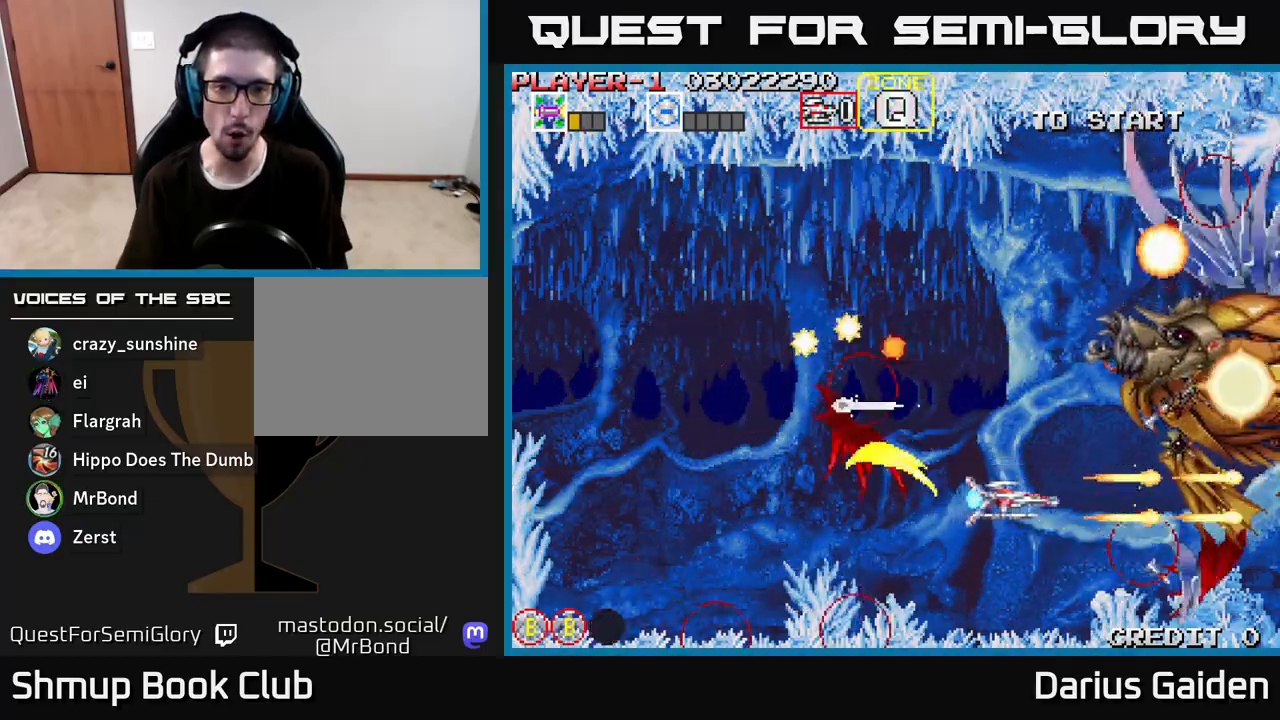
{"buttons": ["R2", "DPAD_LEFT"], "left_stick": "center", "right_stick": "center", "events": [[67, "DPAD_LEFT", "down"], [117, "L2", "up"], [167, "DPAD_LEFT", "up"], [200, "DPAD_RIGHT", "down"], [300, "DPAD_RIGHT", "up"], [383, "DPAD_LEFT", "down"], [467, "DPAD_UP", "up"]]}
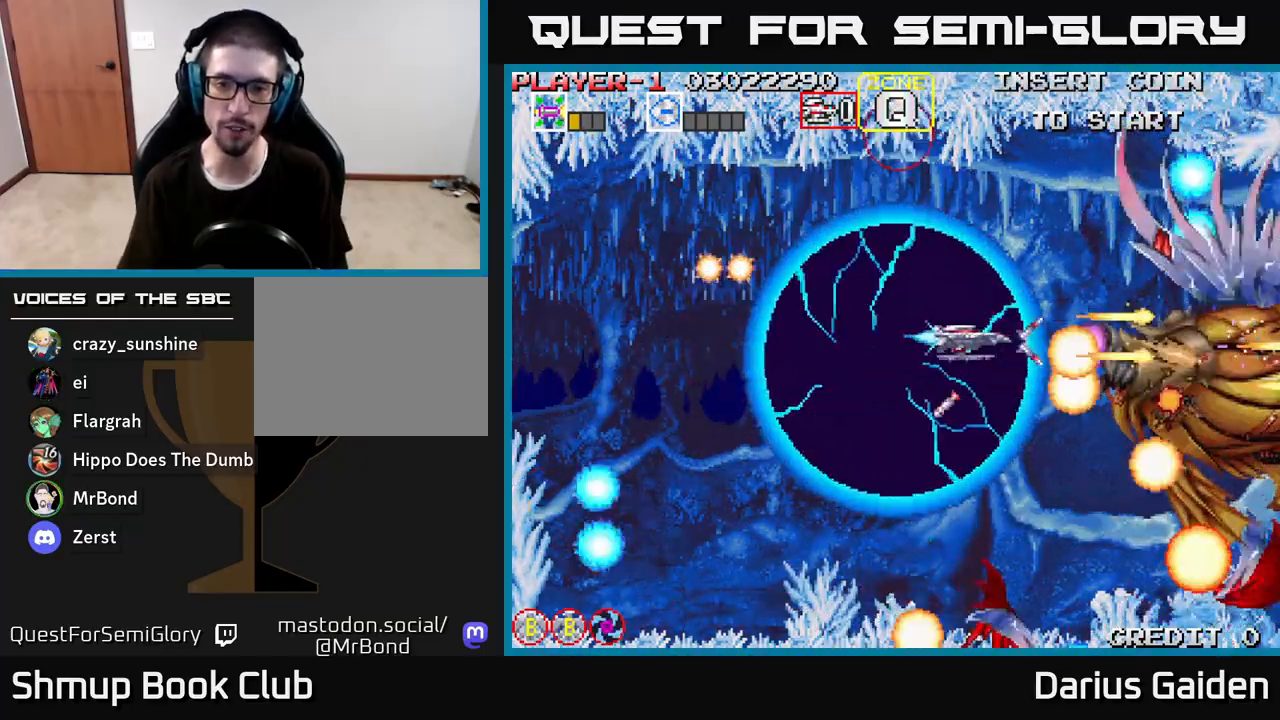
{"buttons": ["R2", "DPAD_DOWN"], "left_stick": "center", "right_stick": "center", "events": [[33, "DPAD_DOWN", "down"], [50, "DPAD_LEFT", "up"], [100, "DPAD_RIGHT", "down"], [150, "DPAD_DOWN", "up"], [250, "DPAD_RIGHT", "up"], [283, "DPAD_LEFT", "down"], [333, "DPAD_DOWN", "down"], [383, "DPAD_LEFT", "up"]]}
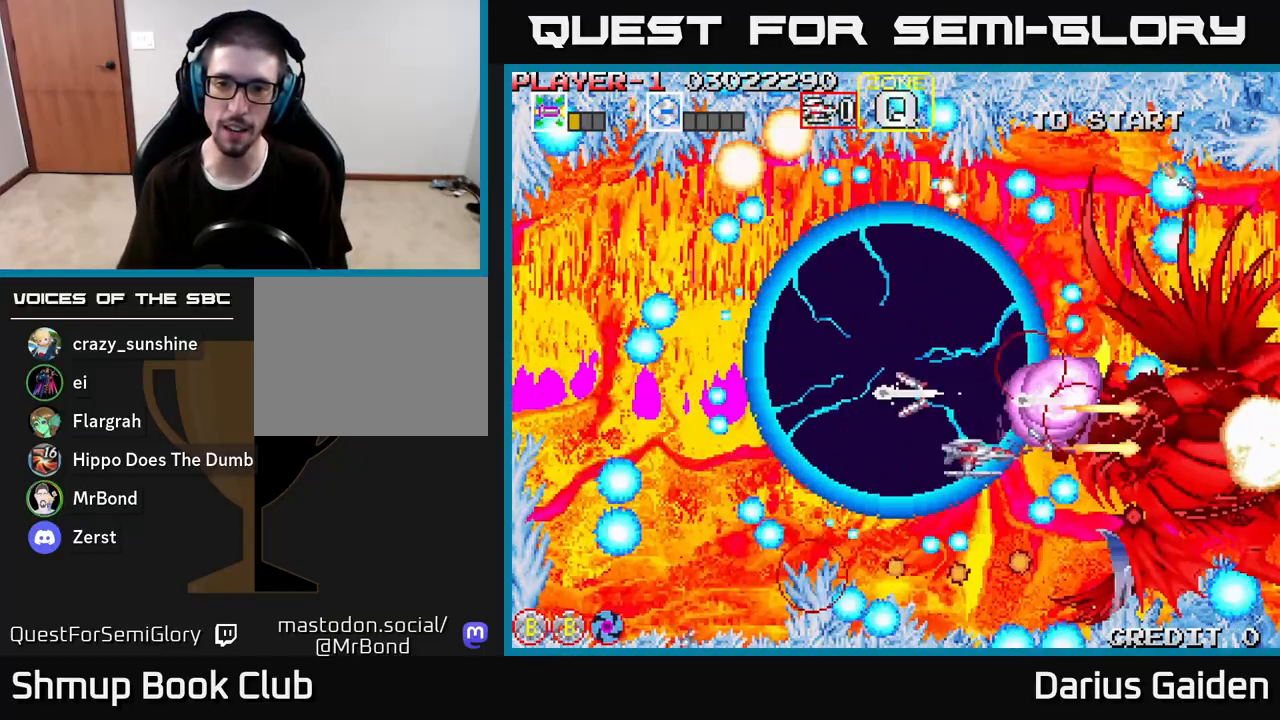
{"buttons": ["R2", "DPAD_UP", "DPAD_LEFT"], "left_stick": "center", "right_stick": "center", "events": [[67, "DPAD_LEFT", "down"], [83, "DPAD_DOWN", "up"], [333, "DPAD_UP", "down"], [383, "DPAD_LEFT", "up"], [450, "DPAD_LEFT", "down"]]}
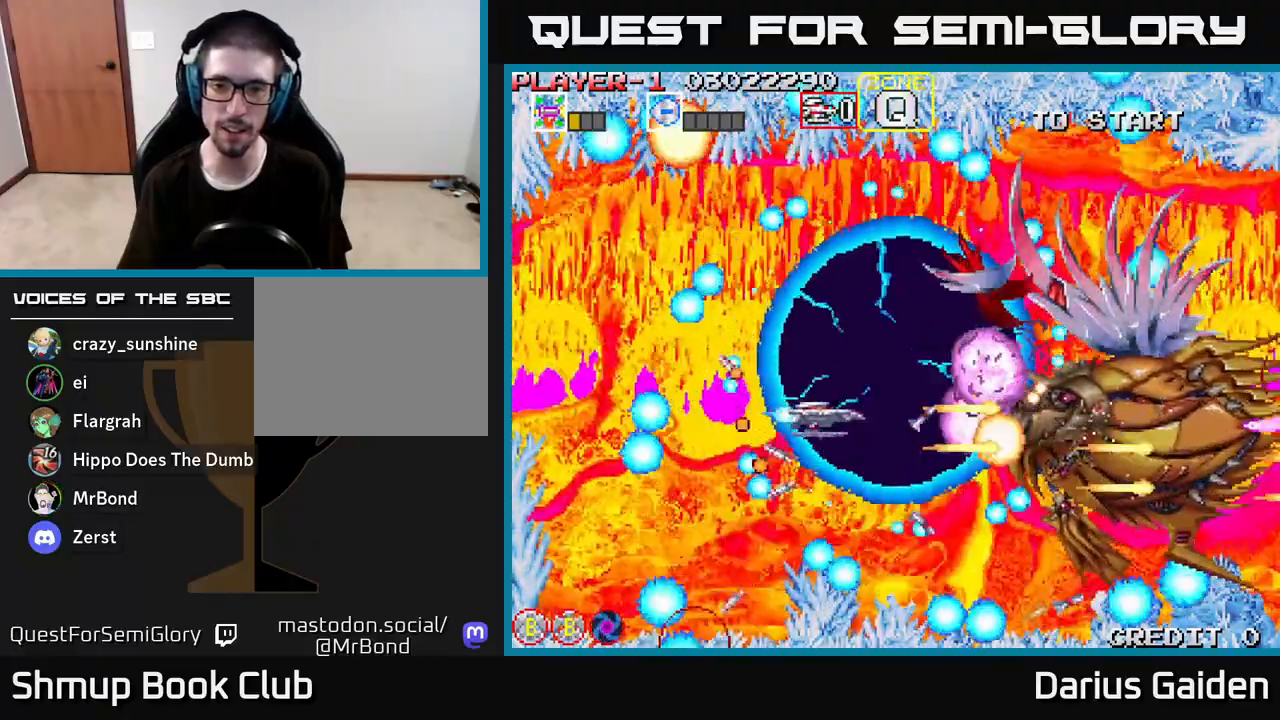
{"buttons": ["R2", "DPAD_UP"], "left_stick": "center", "right_stick": "center", "events": [[67, "DPAD_LEFT", "up"], [150, "DPAD_UP", "up"], [167, "DPAD_RIGHT", "down"], [217, "DPAD_DOWN", "down"], [267, "DPAD_RIGHT", "up"], [300, "DPAD_DOWN", "up"], [317, "DPAD_LEFT", "down"], [367, "DPAD_UP", "down"], [500, "DPAD_LEFT", "up"]]}
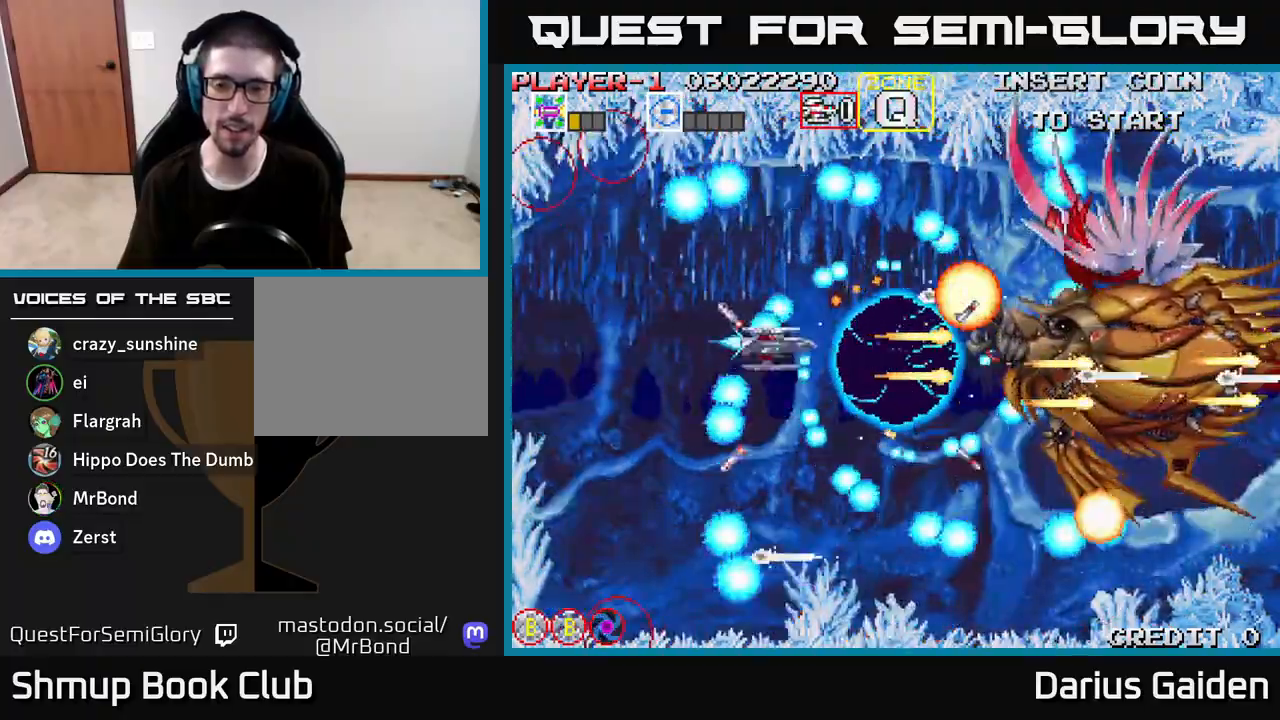
{"buttons": ["R2"], "left_stick": "center", "right_stick": "center", "events": [[100, "DPAD_RIGHT", "down"], [167, "DPAD_UP", "up"], [283, "DPAD_RIGHT", "up"], [300, "DPAD_DOWN", "down"], [417, "DPAD_DOWN", "up"]]}
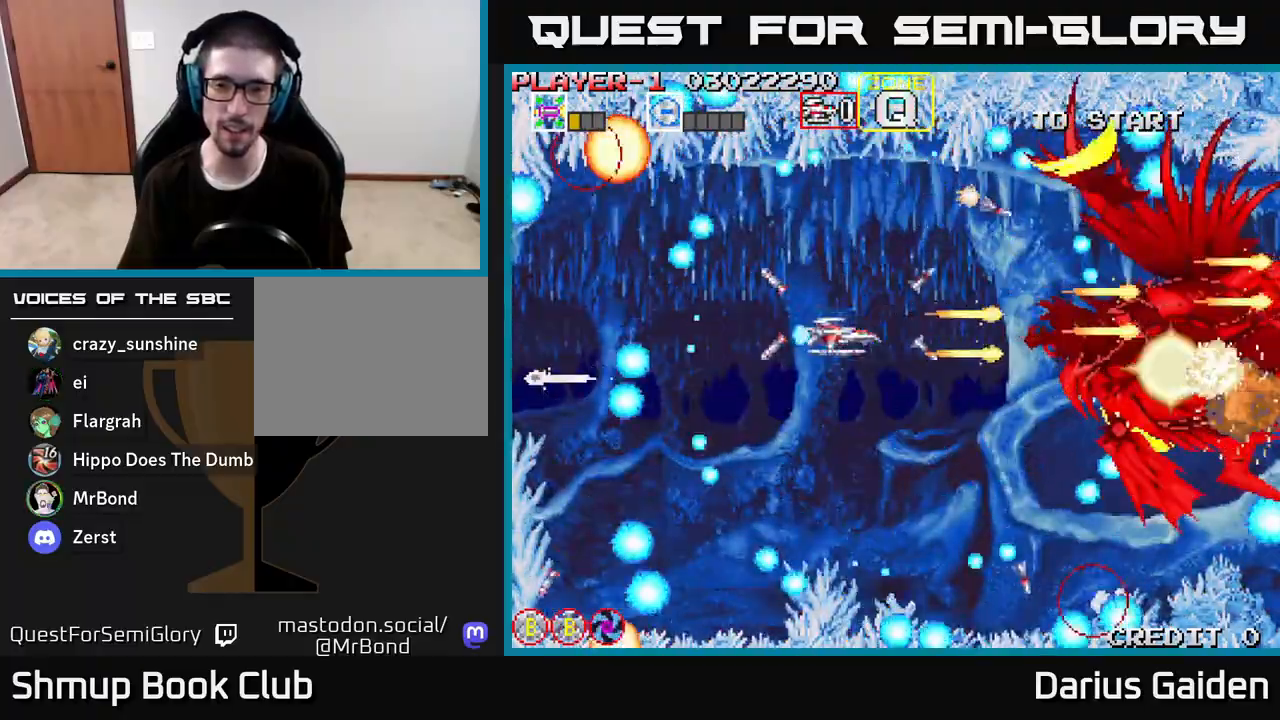
{"buttons": ["R2", "DPAD_UP"], "left_stick": "center", "right_stick": "center", "events": [[33, "DPAD_DOWN", "down"], [183, "DPAD_RIGHT", "down"], [317, "DPAD_RIGHT", "up"], [350, "DPAD_DOWN", "up"], [383, "DPAD_LEFT", "down"], [467, "DPAD_UP", "down"], [500, "DPAD_LEFT", "up"]]}
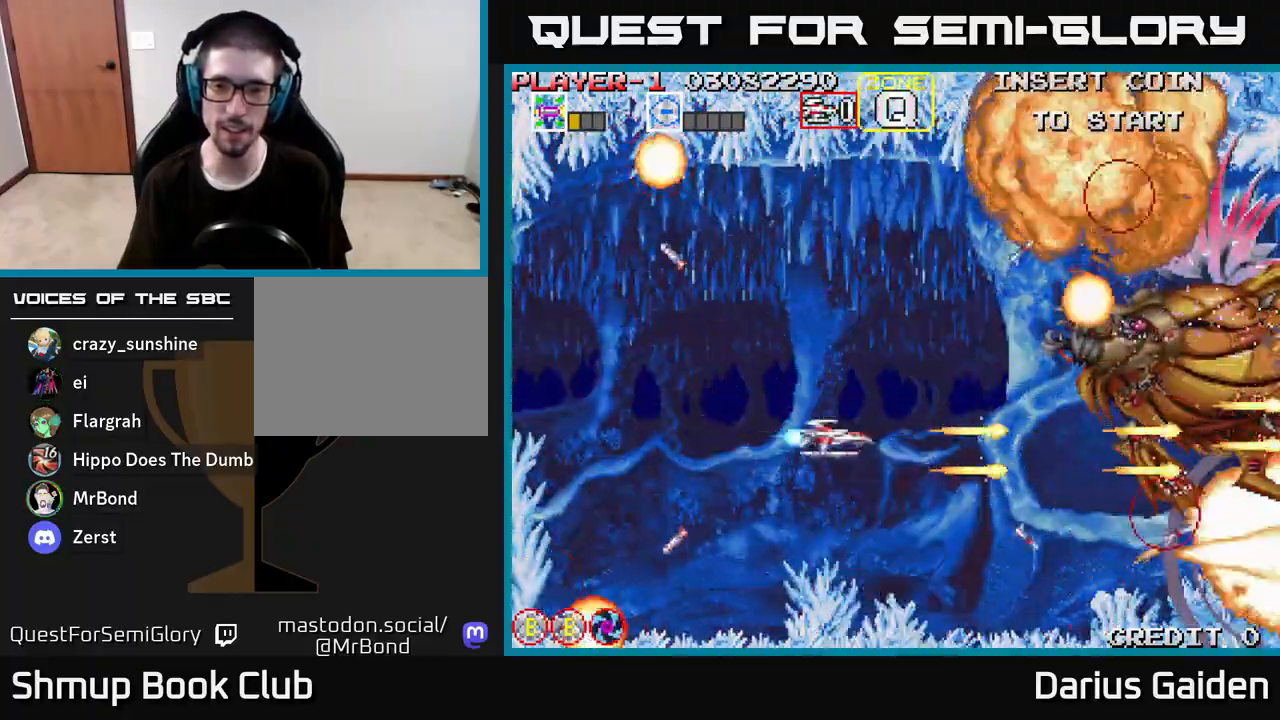
{"buttons": ["R2", "DPAD_LEFT"], "left_stick": "center", "right_stick": "center", "events": [[67, "DPAD_RIGHT", "down"], [200, "DPAD_RIGHT", "up"], [333, "DPAD_UP", "up"], [350, "DPAD_LEFT", "down"]]}
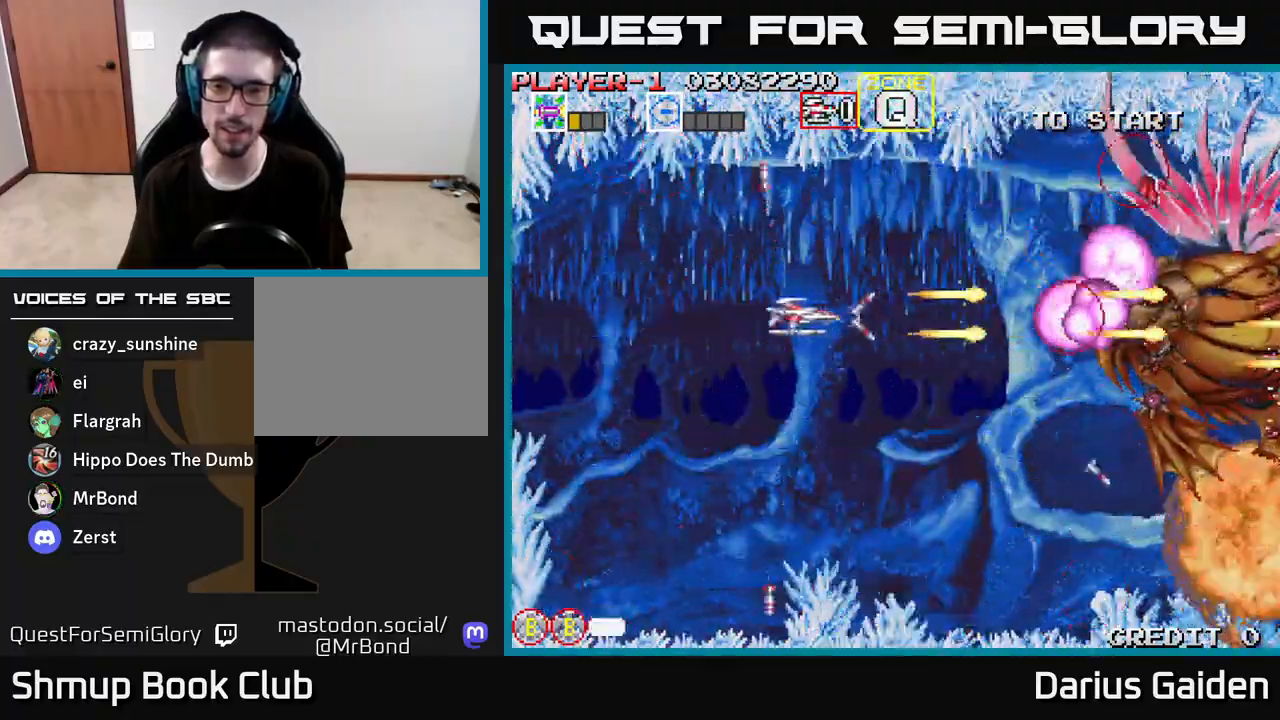
{"buttons": ["R2"], "left_stick": "center", "right_stick": "center", "events": [[283, "DPAD_LEFT", "up"]]}
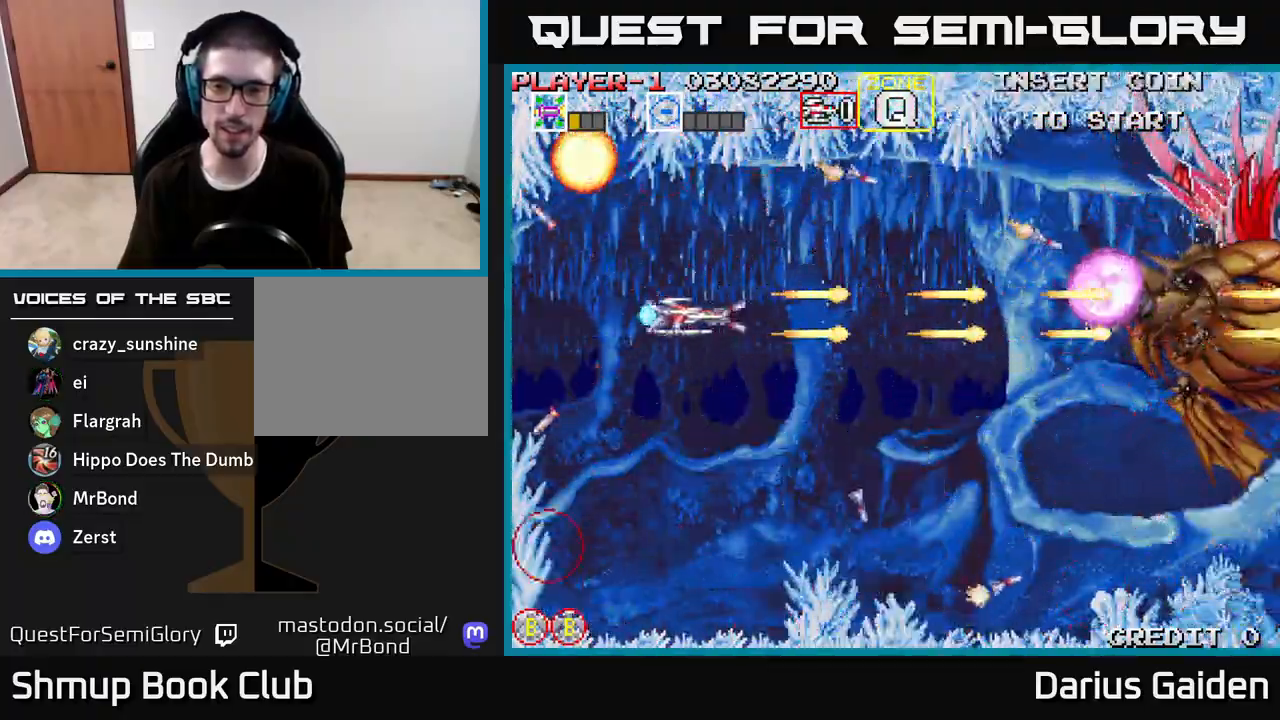
{"buttons": ["R2"], "left_stick": "center", "right_stick": "center", "events": []}
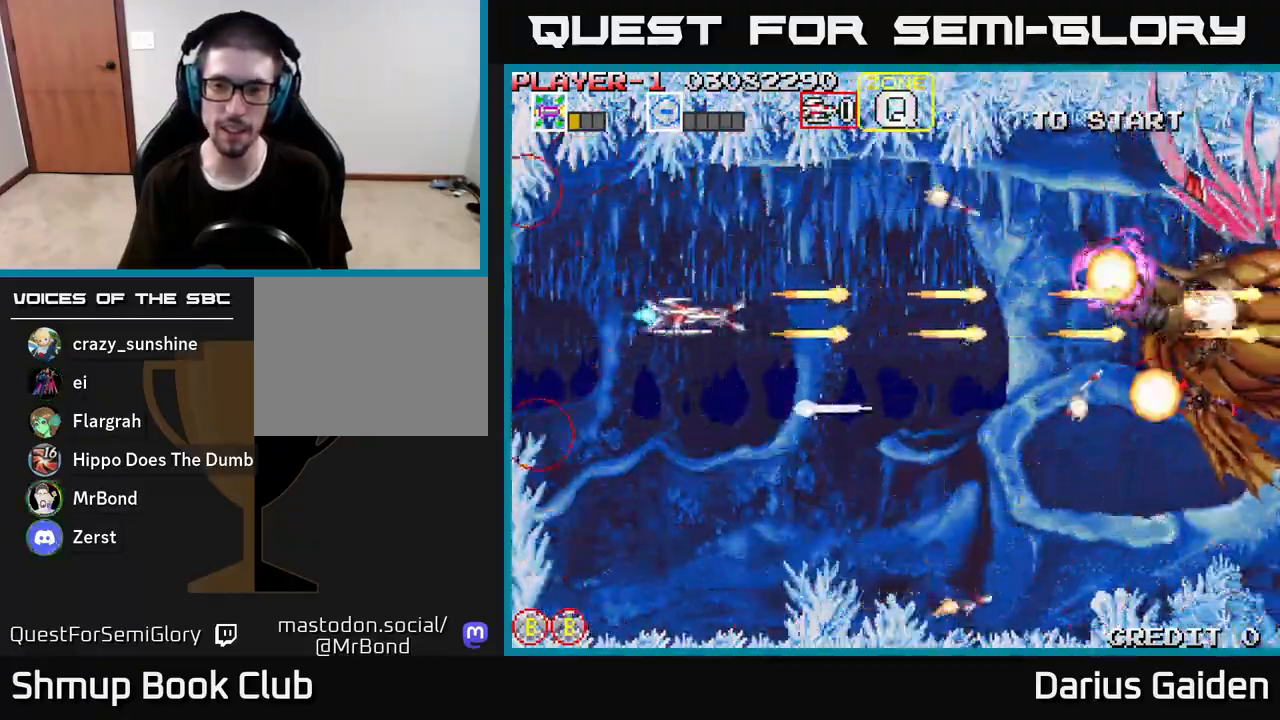
{"buttons": ["R2"], "left_stick": "center", "right_stick": "center"}
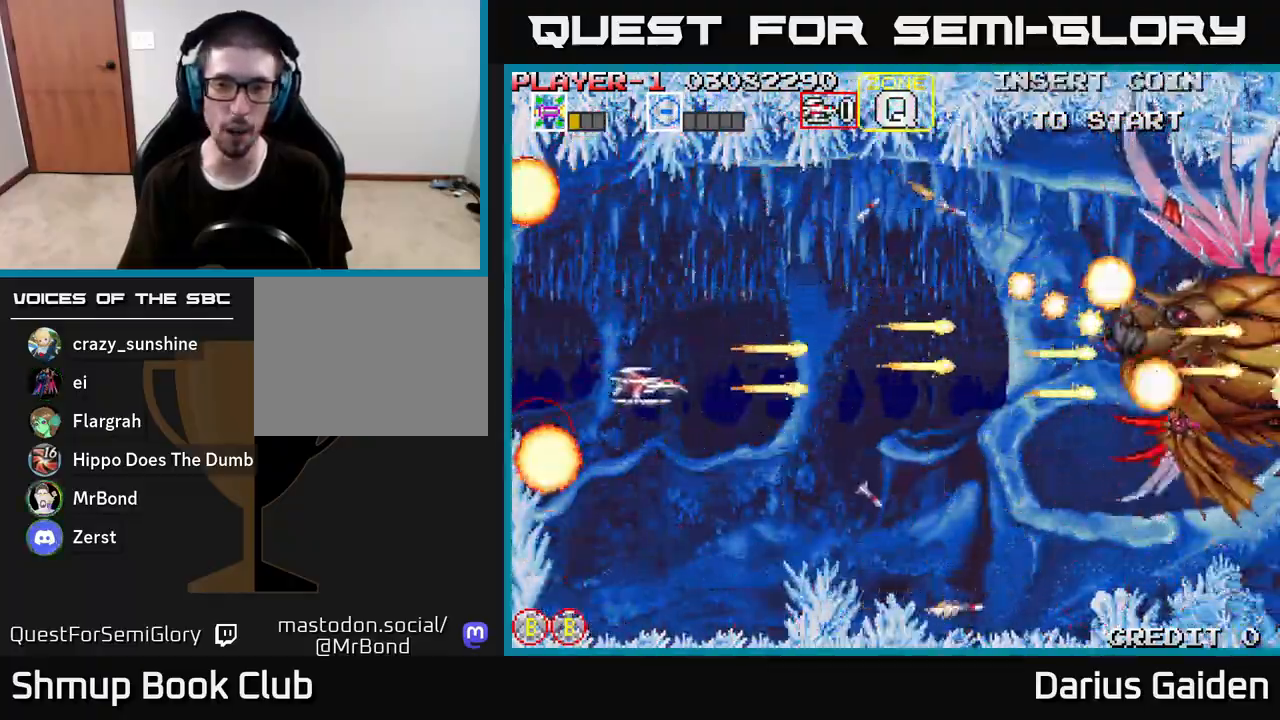
{"buttons": ["R2"], "left_stick": "center", "right_stick": "center", "events": [[183, "DPAD_RIGHT", "down"], [217, "DPAD_RIGHT", "up"]]}
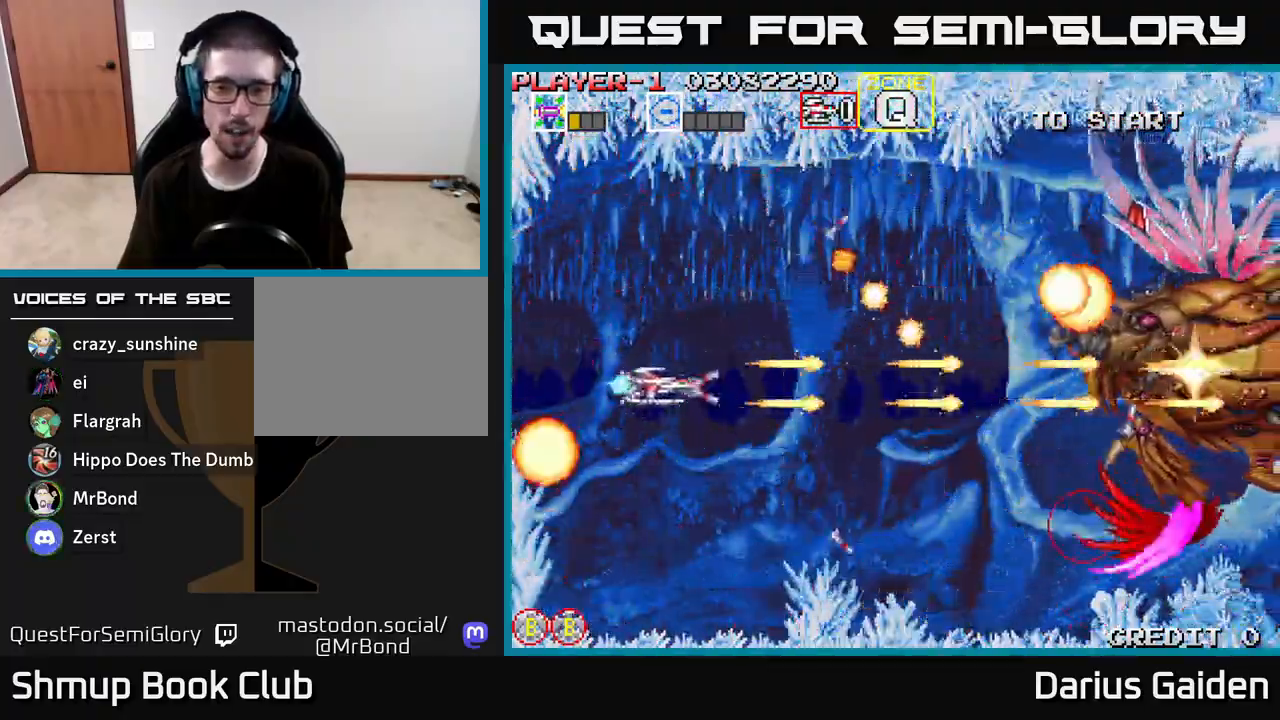
{"buttons": ["R2", "DPAD_RIGHT"], "left_stick": "center", "right_stick": "center", "events": [[317, "DPAD_DOWN", "down"], [400, "DPAD_RIGHT", "down"], [467, "DPAD_DOWN", "up"]]}
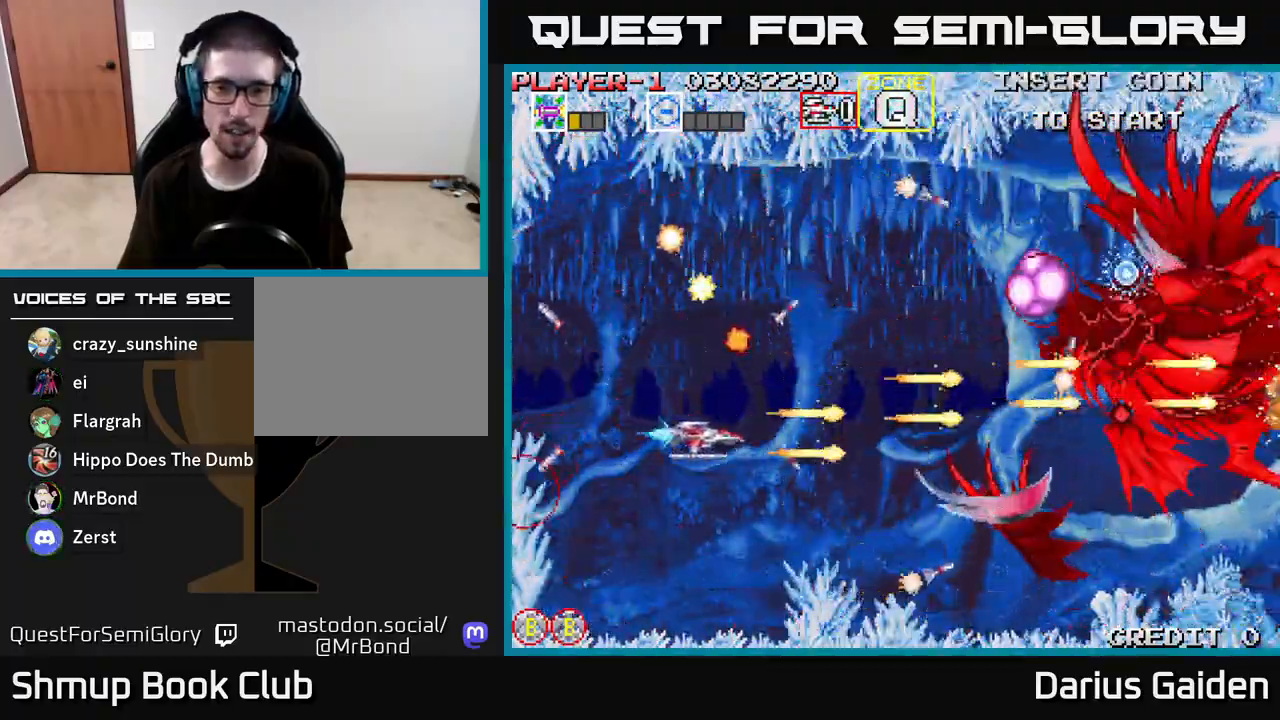
{"buttons": ["L2", "R2", "DPAD_UP", "DPAD_LEFT"], "left_stick": "center", "right_stick": "center", "events": [[100, "DPAD_UP", "down"], [167, "DPAD_RIGHT", "up"], [233, "DPAD_LEFT", "down"], [417, "L2", "down"]]}
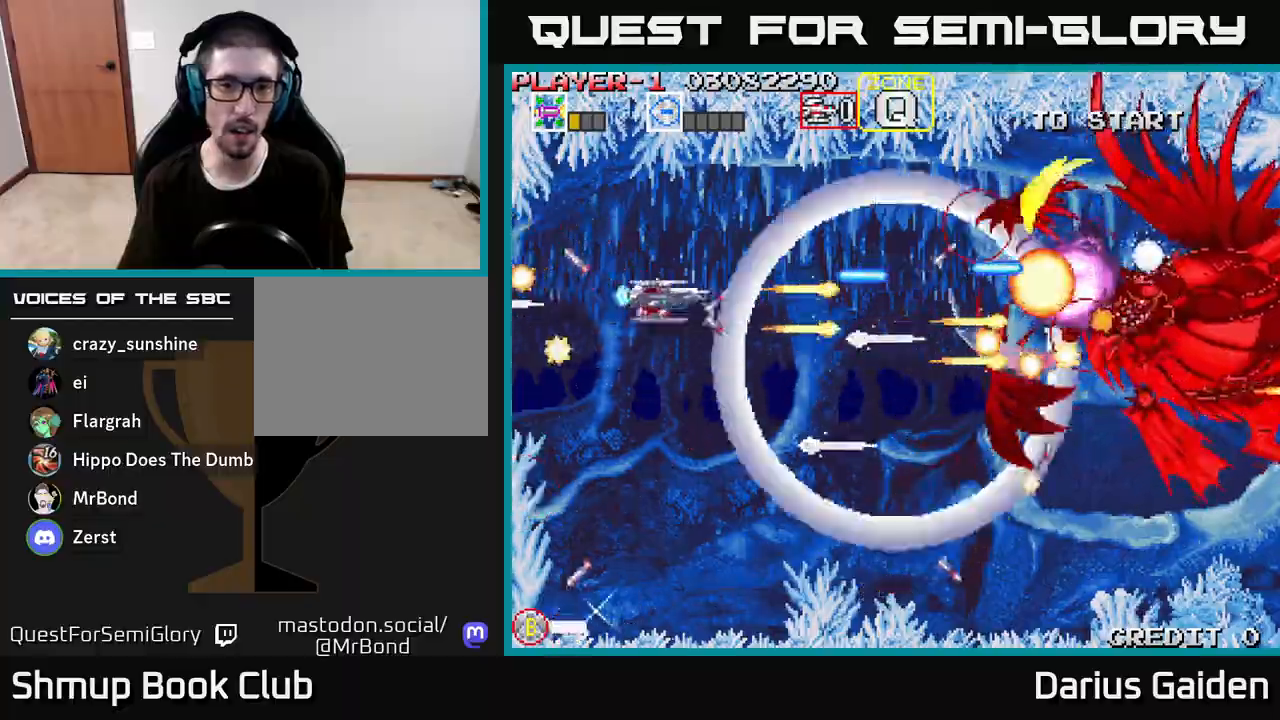
{"buttons": ["R2", "DPAD_DOWN", "DPAD_RIGHT"], "left_stick": "center", "right_stick": "center", "events": [[33, "L2", "up"], [50, "DPAD_UP", "up"], [67, "DPAD_LEFT", "up"], [100, "DPAD_DOWN", "down"], [100, "DPAD_RIGHT", "down"], [133, "DPAD_DOWN", "up"], [200, "DPAD_DOWN", "down"]]}